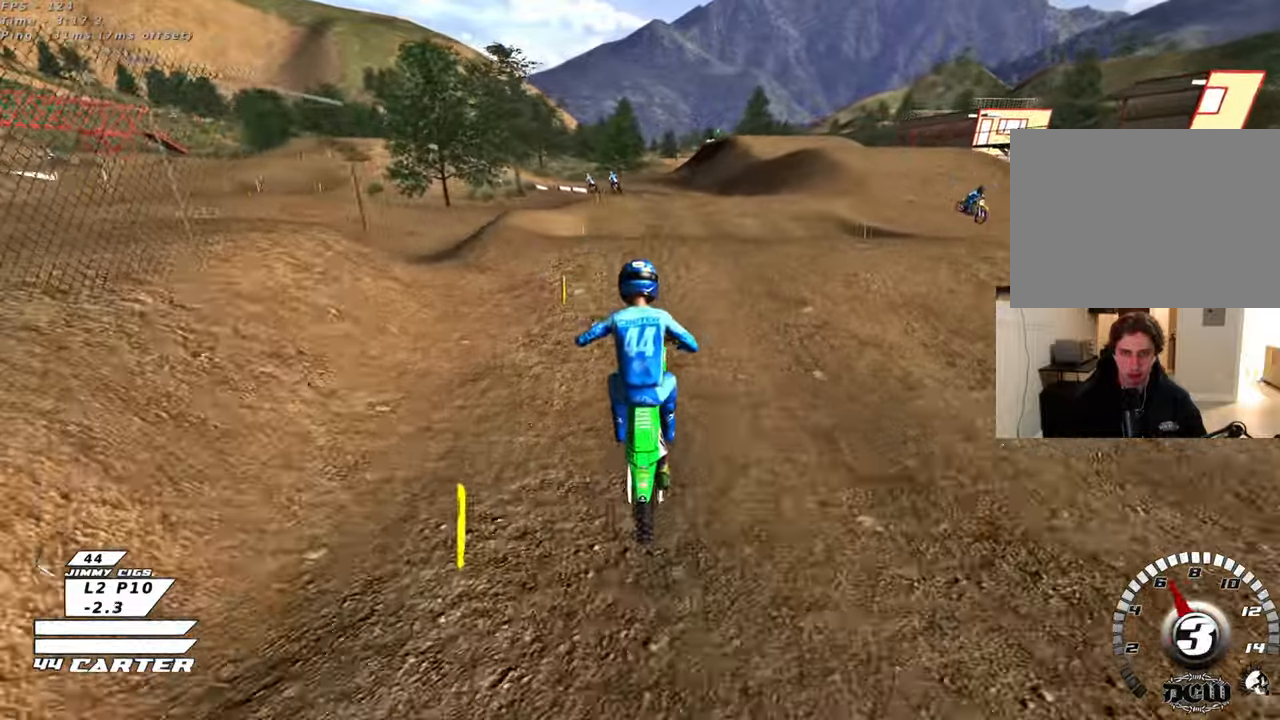
Gameplay with a controller (Xbox layout); each line is a JSON object with the inputs held at the frame after it. "events" lists button and stick changes between this image and that frame as [ms after this image, input, new state], when the widget could be followed in between.
{"buttons": [], "left_stick": "down-right", "right_stick": "center", "events": [[33, "R2", "up"], [50, "A", "up"], [83, "left_stick", "center"], [350, "left_stick", "down-right"]]}
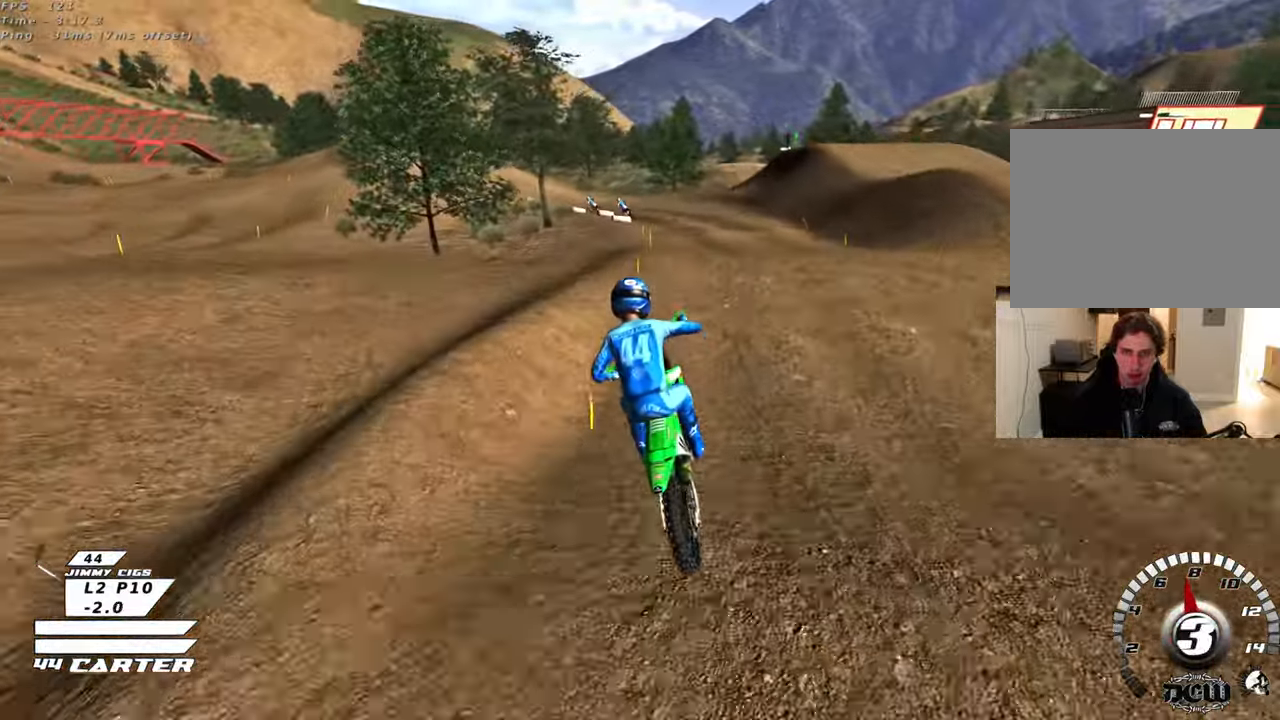
{"buttons": ["X", "R2"], "left_stick": "up-right", "right_stick": "center", "events": [[83, "R2", "down"], [100, "left_stick", "left"], [217, "left_stick", "up"], [333, "left_stick", "up-right"], [417, "X", "down"]]}
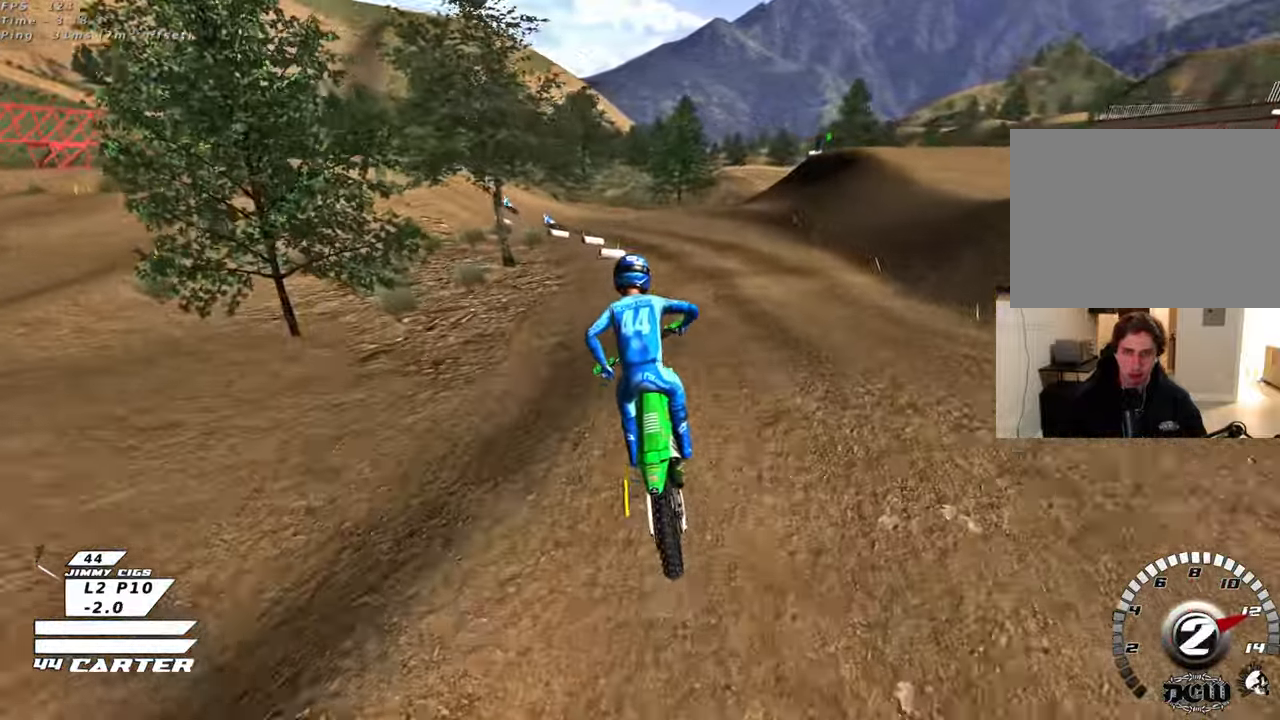
{"buttons": ["R2"], "left_stick": "left", "right_stick": "center", "events": [[33, "X", "up"], [150, "X", "down"], [167, "left_stick", "center"], [233, "left_stick", "left"], [267, "X", "up"], [383, "X", "down"], [467, "X", "up"]]}
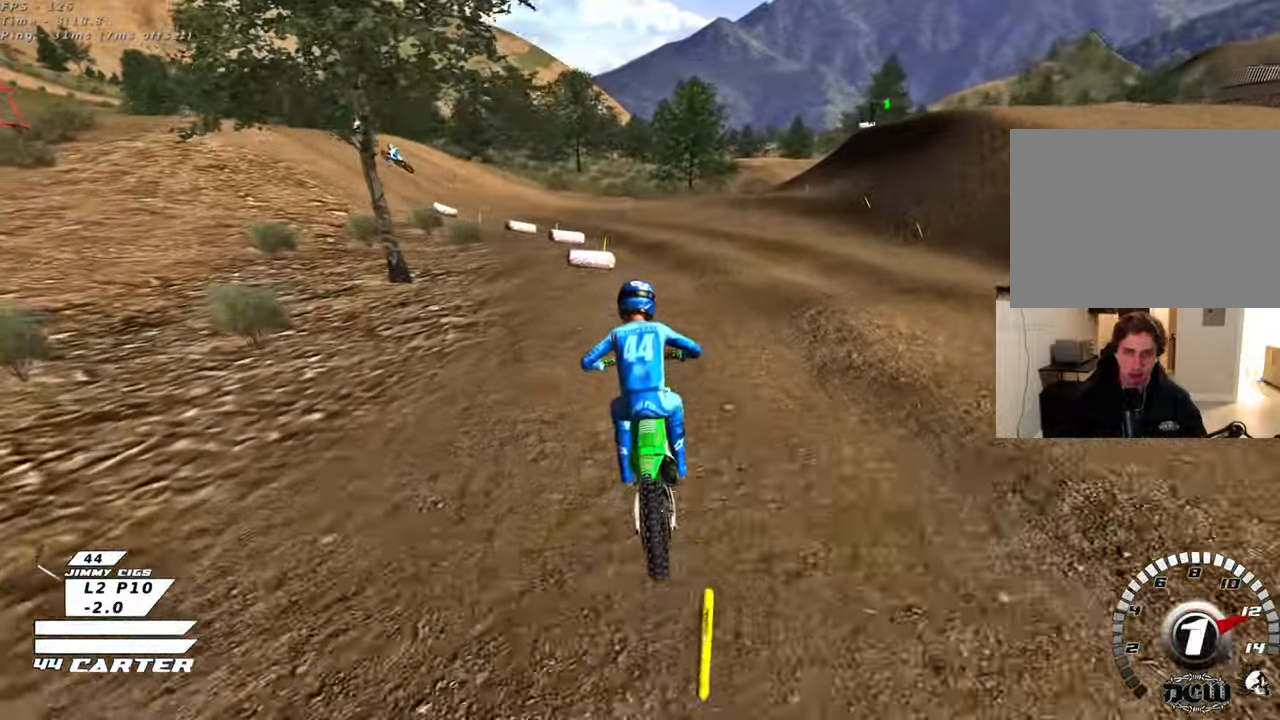
{"buttons": ["R3"], "left_stick": "left", "right_stick": "down-left", "events": [[33, "R2", "up"], [183, "right_stick", "down-left"], [267, "R2", "down"], [267, "R3", "down"], [267, "left_stick", "center"], [333, "left_stick", "left"], [350, "R2", "up"]]}
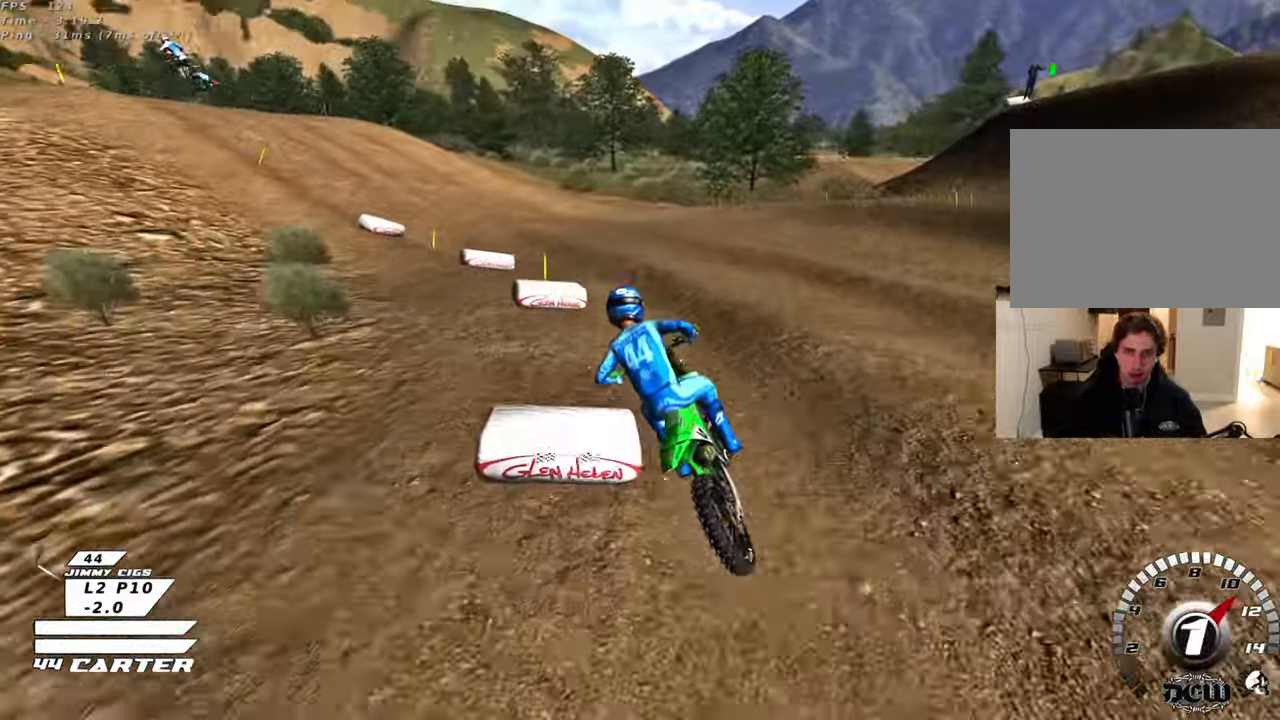
{"buttons": ["R2"], "left_stick": "center", "right_stick": "center", "events": [[150, "L2", "down"], [267, "R2", "down"], [333, "right_stick", "left"], [400, "L2", "up"], [467, "R3", "up"], [467, "right_stick", "center"], [483, "left_stick", "center"]]}
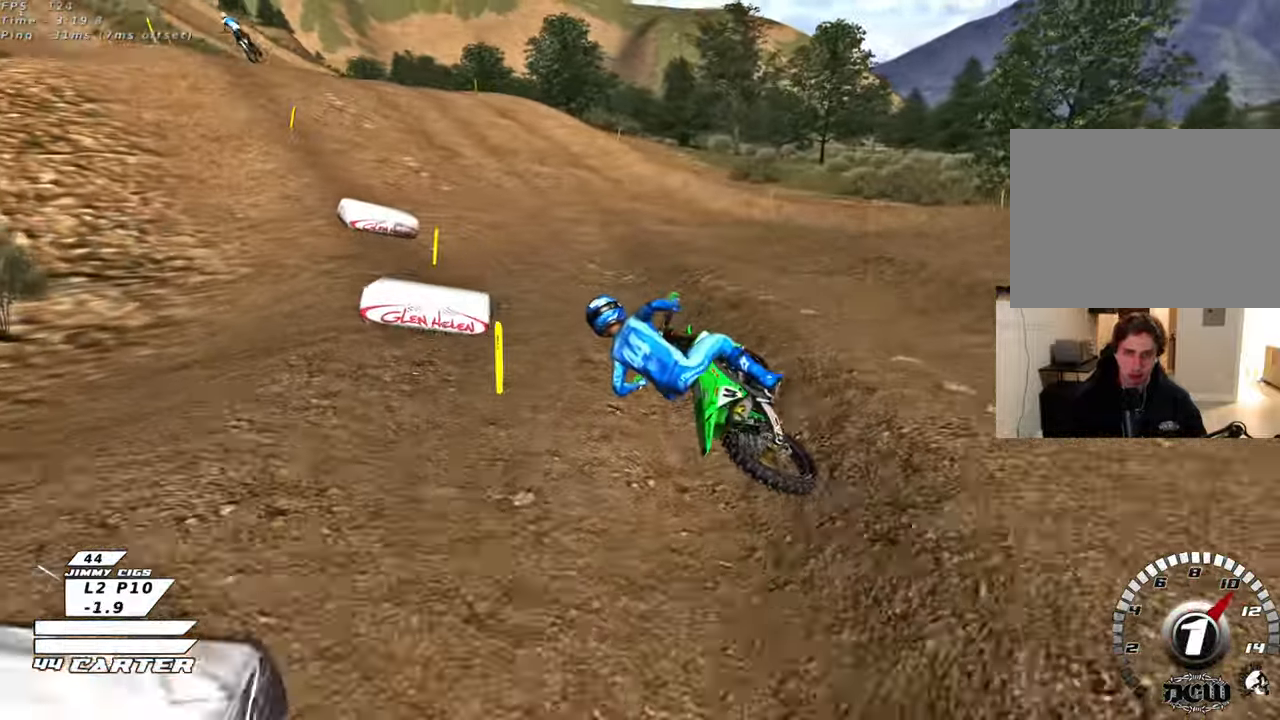
{"buttons": ["A", "R2"], "left_stick": "up-right", "right_stick": "center", "events": [[167, "A", "down"], [283, "A", "up"], [317, "left_stick", "right"], [450, "A", "down"], [467, "left_stick", "up-right"]]}
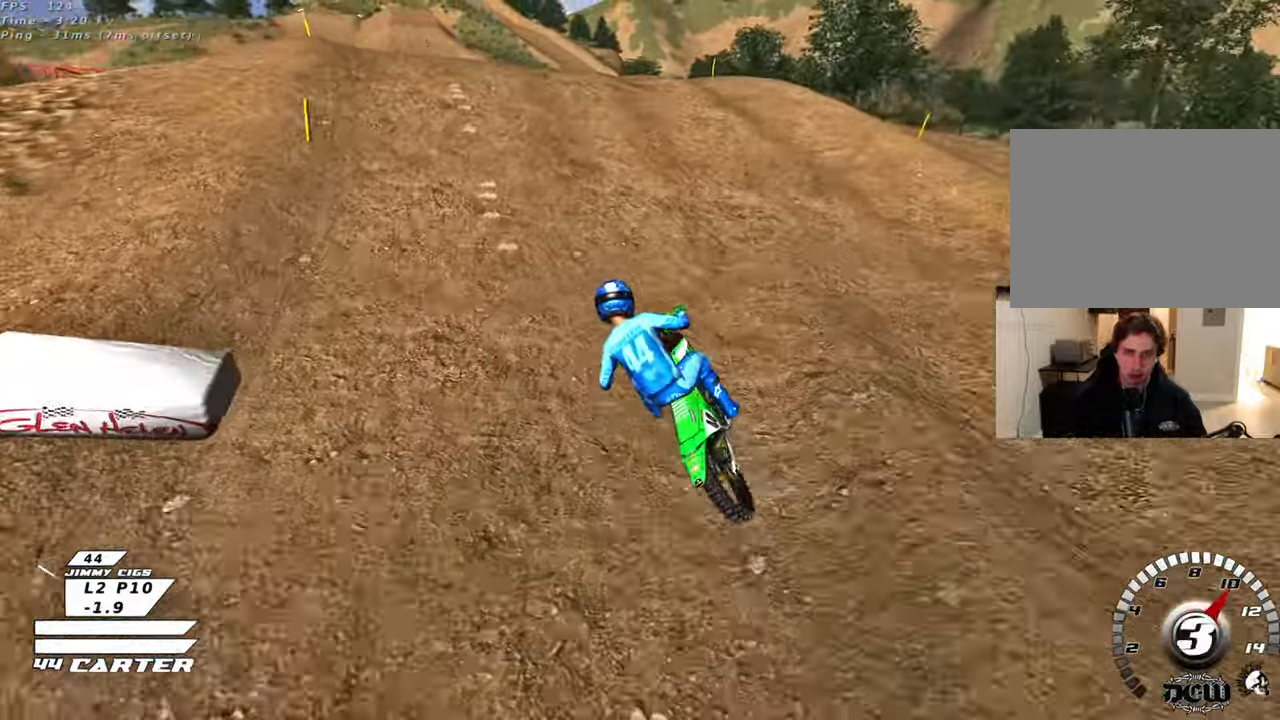
{"buttons": [], "left_stick": "down-left", "right_stick": "center", "events": [[67, "A", "up"], [67, "left_stick", "up"], [167, "R2", "up"], [200, "left_stick", "center"], [333, "left_stick", "down"], [433, "left_stick", "down-left"]]}
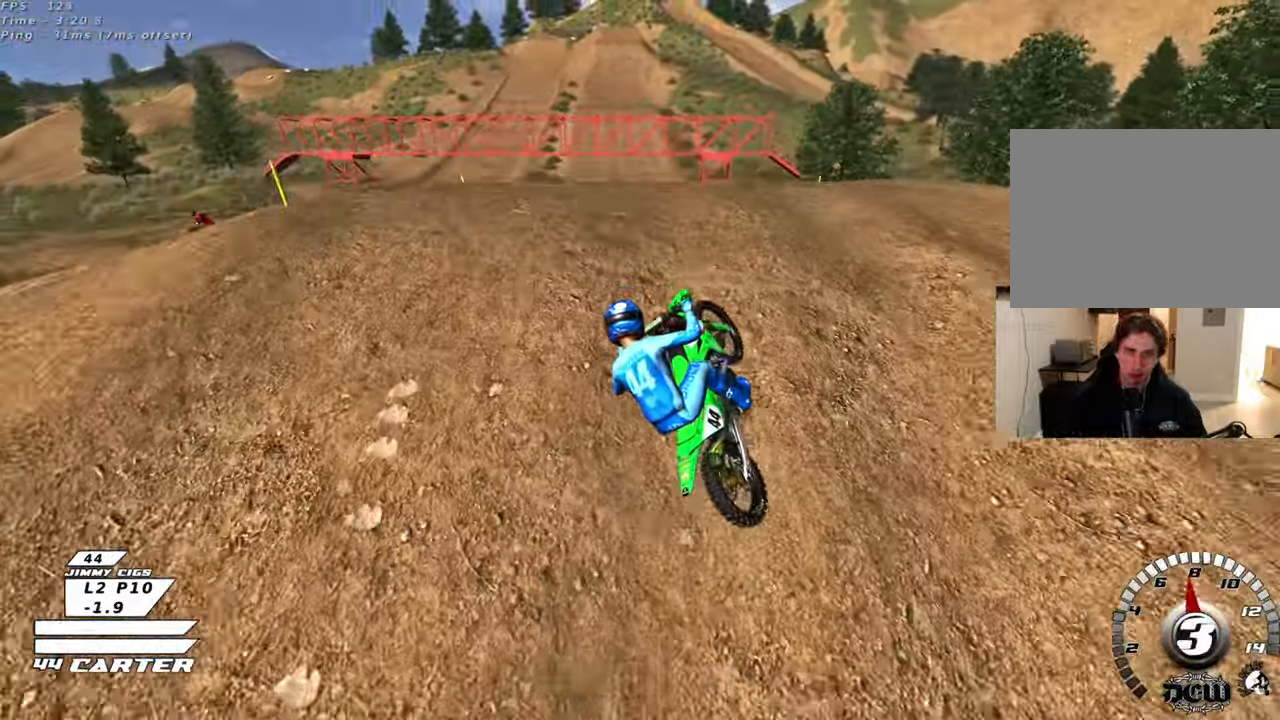
{"buttons": ["A", "R2"], "left_stick": "down-left", "right_stick": "center", "events": [[200, "L1", "down"], [200, "R2", "down"], [300, "A", "down"], [333, "L1", "up"], [417, "A", "up"], [500, "A", "down"]]}
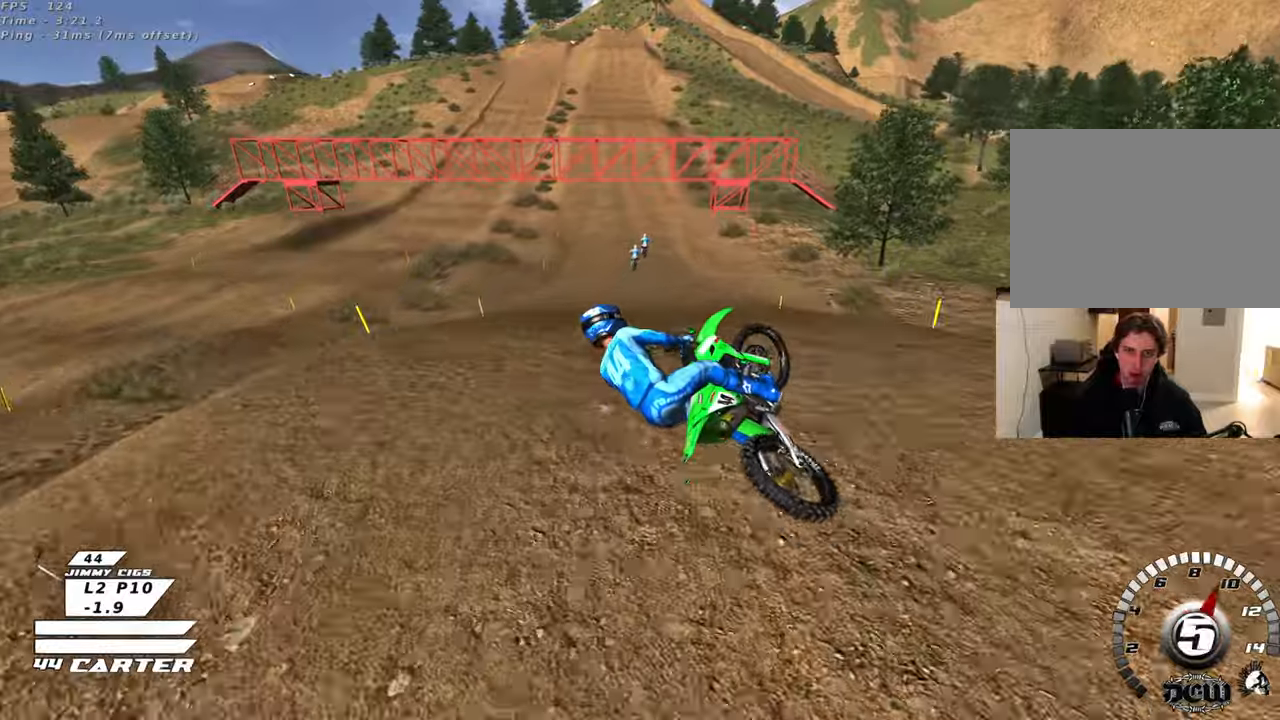
{"buttons": ["R2", "R3"], "left_stick": "up-right", "right_stick": "down-left", "events": [[117, "A", "up"], [150, "left_stick", "down-right"], [250, "left_stick", "right"], [267, "right_stick", "down-left"], [283, "R3", "down"], [467, "left_stick", "up-right"]]}
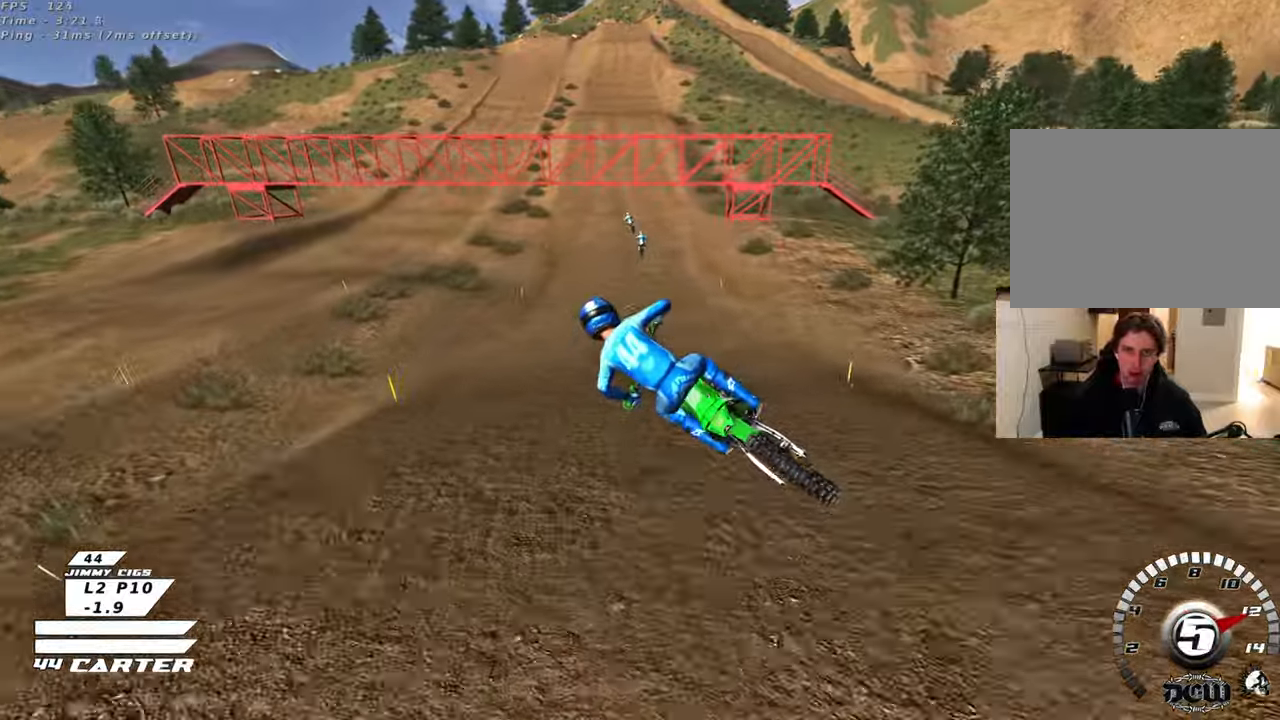
{"buttons": ["X", "R2"], "left_stick": "up", "right_stick": "center", "events": [[83, "R3", "up"], [167, "right_stick", "center"], [283, "X", "down"], [383, "X", "up"], [450, "left_stick", "up"], [467, "X", "down"]]}
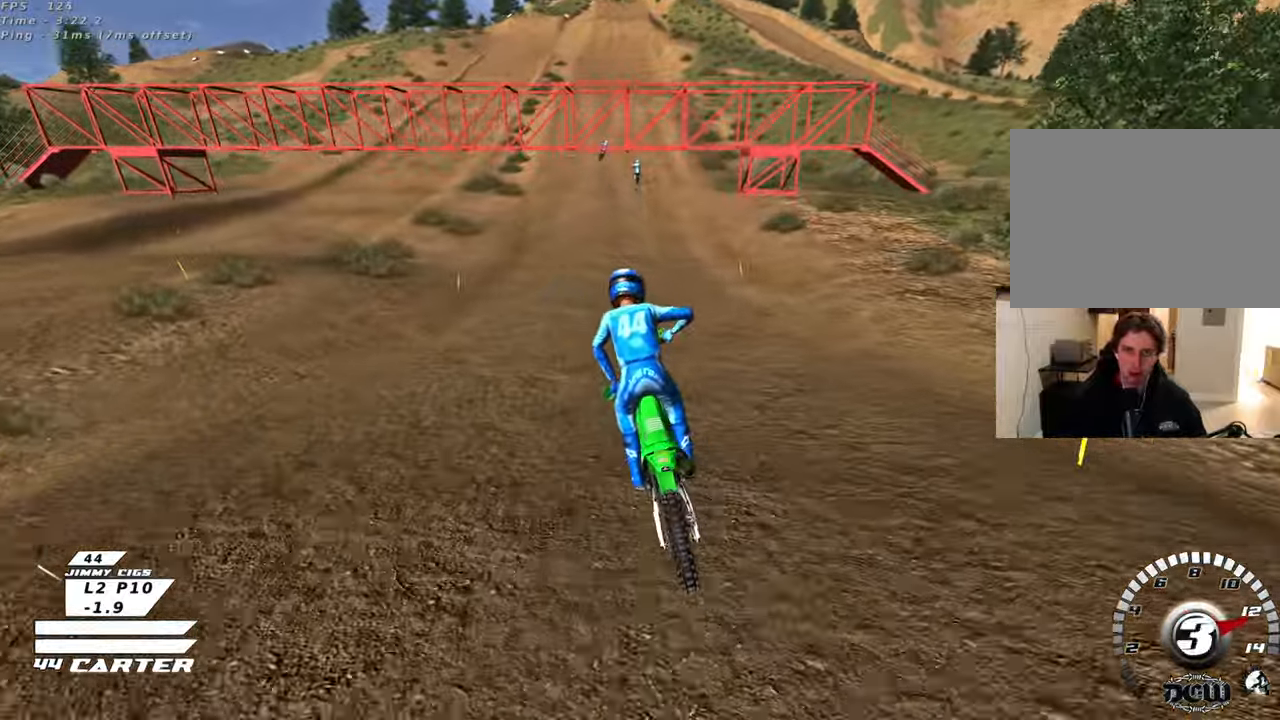
{"buttons": ["R2"], "left_stick": "down", "right_stick": "center", "events": [[33, "left_stick", "up-left"], [50, "X", "up"], [167, "left_stick", "down"]]}
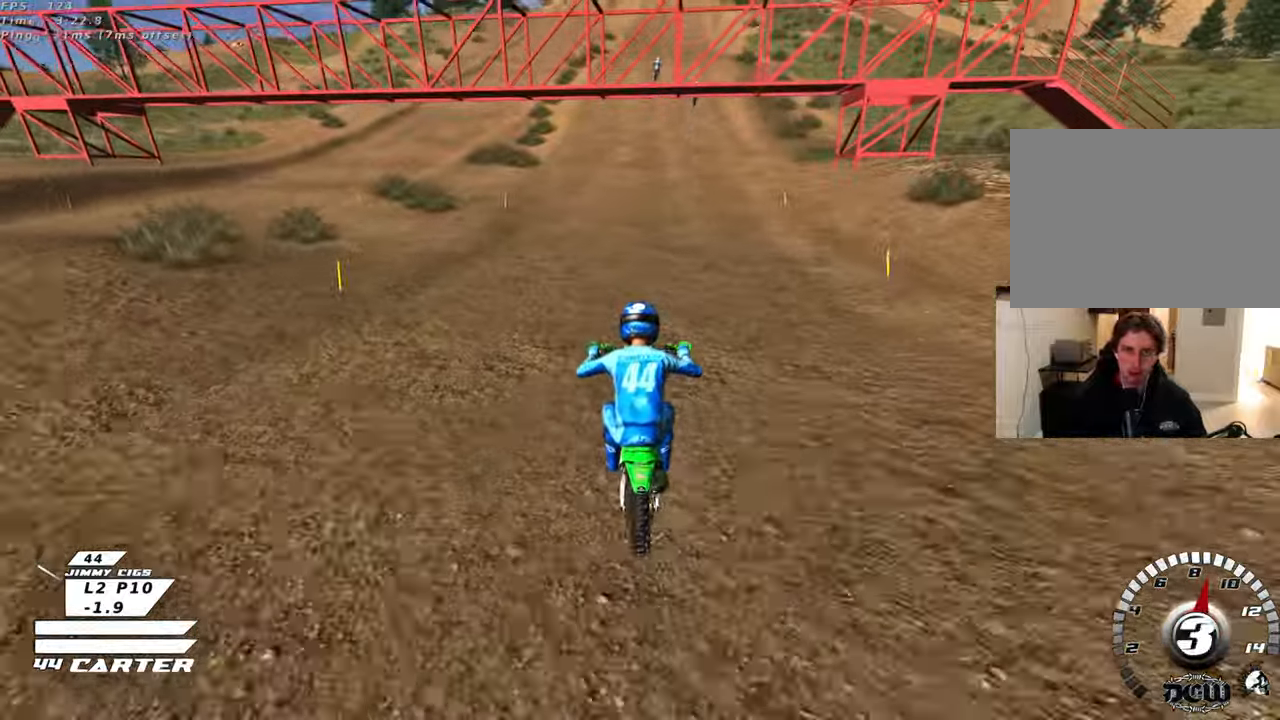
{"buttons": ["R2"], "left_stick": "down", "right_stick": "center", "events": []}
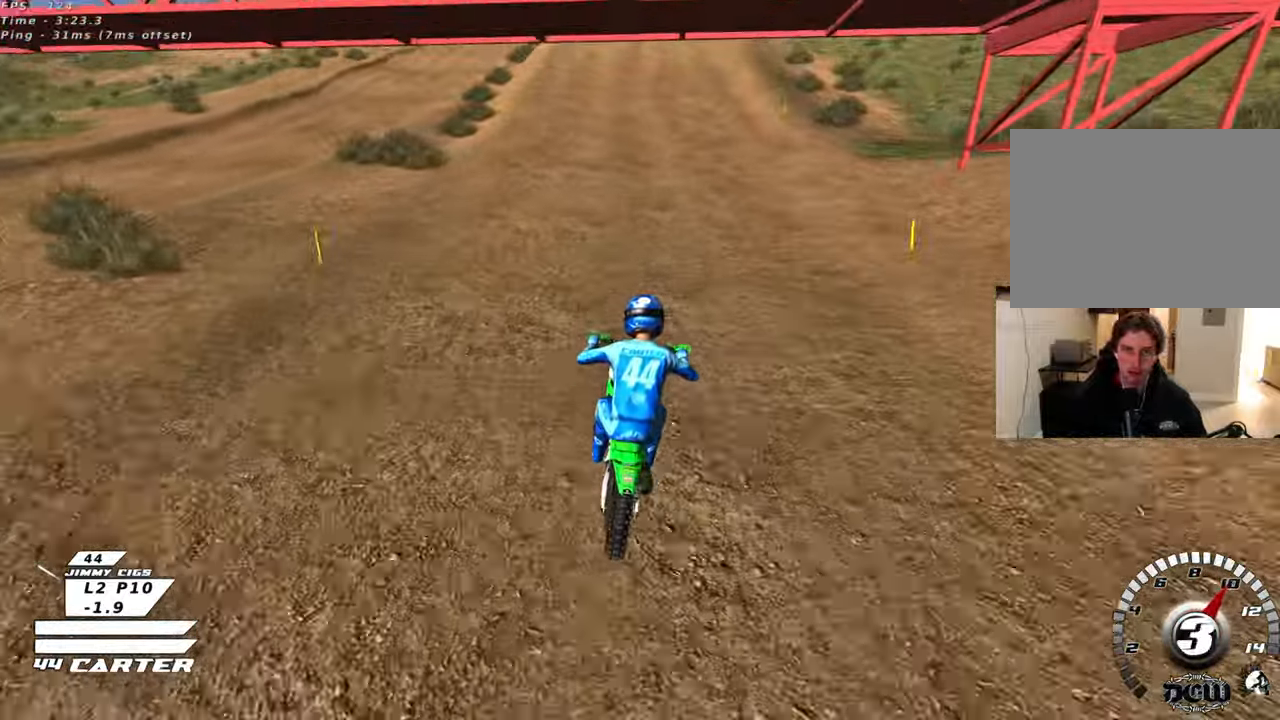
{"buttons": ["A", "R2"], "left_stick": "down", "right_stick": "center", "events": [[367, "A", "down"]]}
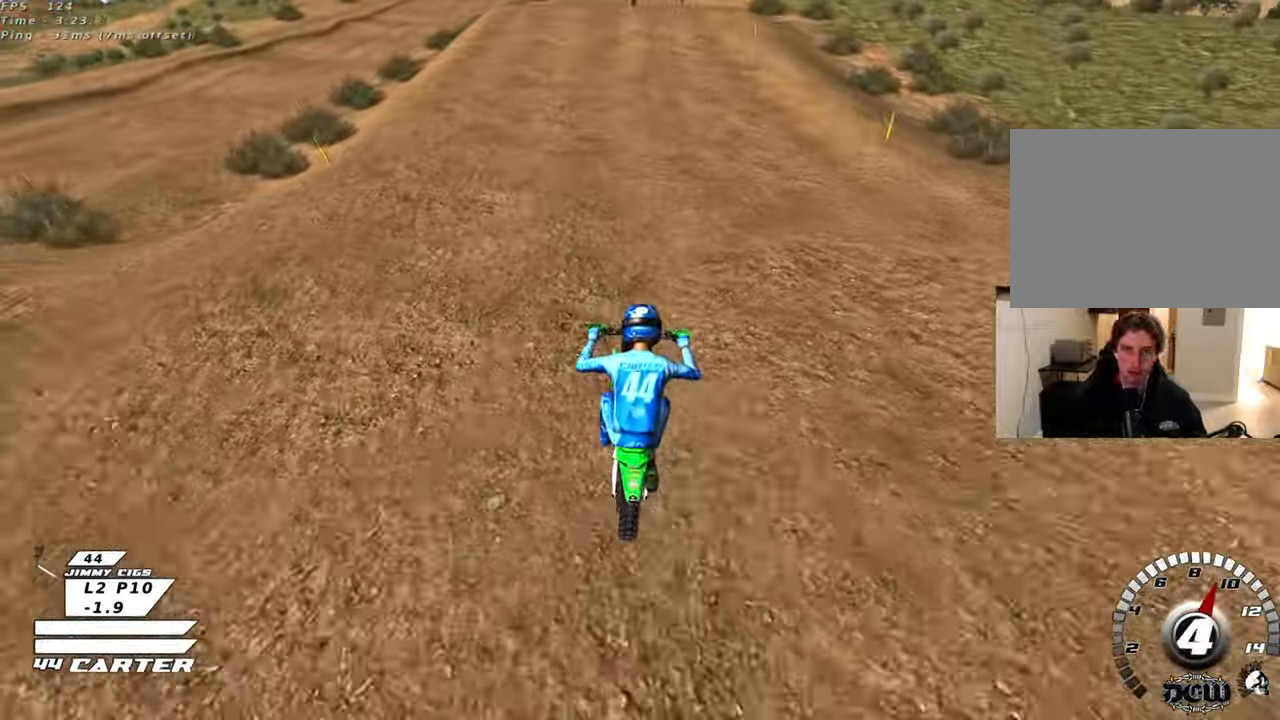
{"buttons": ["R2"], "left_stick": "down", "right_stick": "center", "events": [[67, "A", "up"]]}
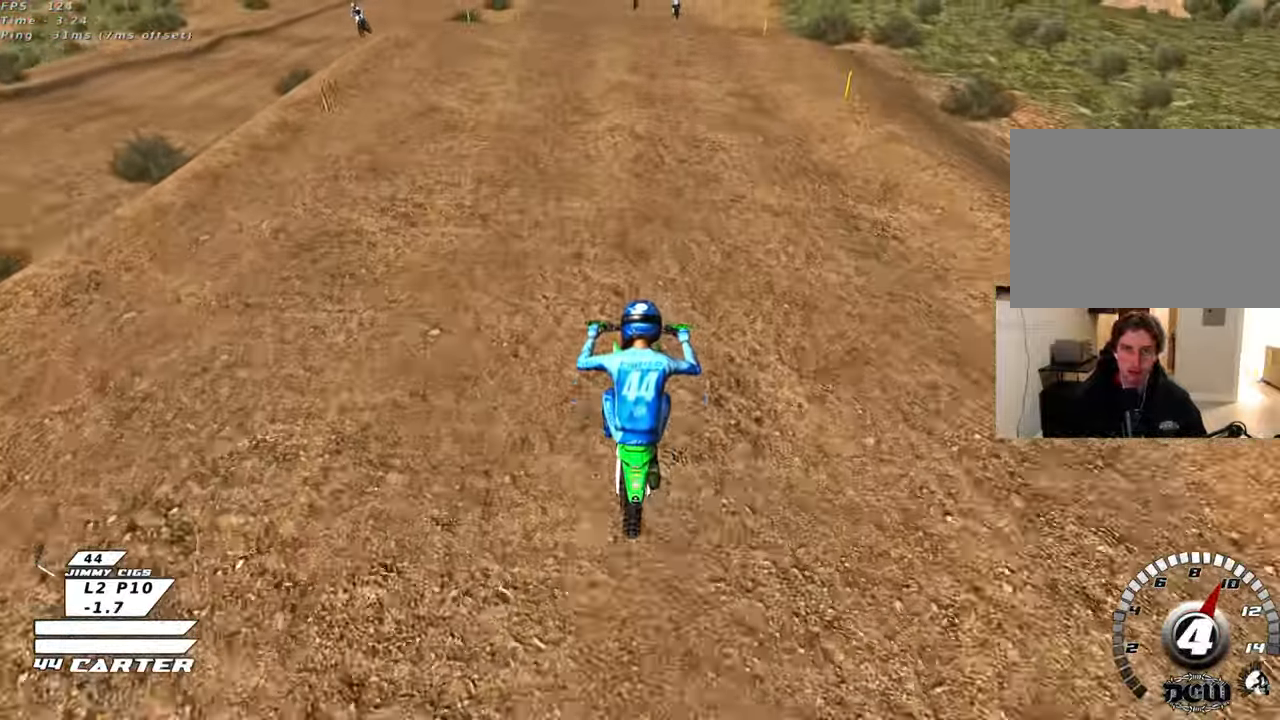
{"buttons": ["A", "R2"], "left_stick": "center", "right_stick": "center", "events": [[217, "left_stick", "center"], [333, "left_stick", "down"], [400, "A", "down"], [483, "left_stick", "center"]]}
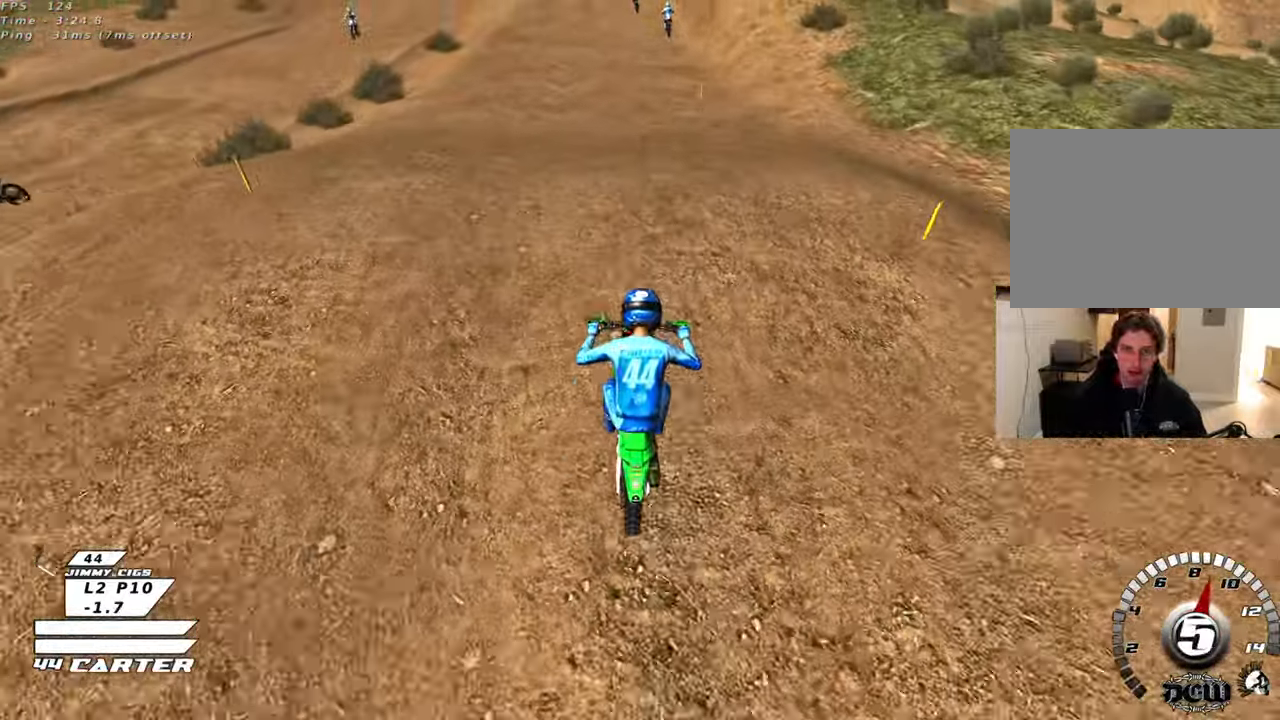
{"buttons": ["R2"], "left_stick": "up-left", "right_stick": "center", "events": [[33, "A", "up"], [283, "X", "down"], [383, "X", "up"], [483, "left_stick", "up-left"]]}
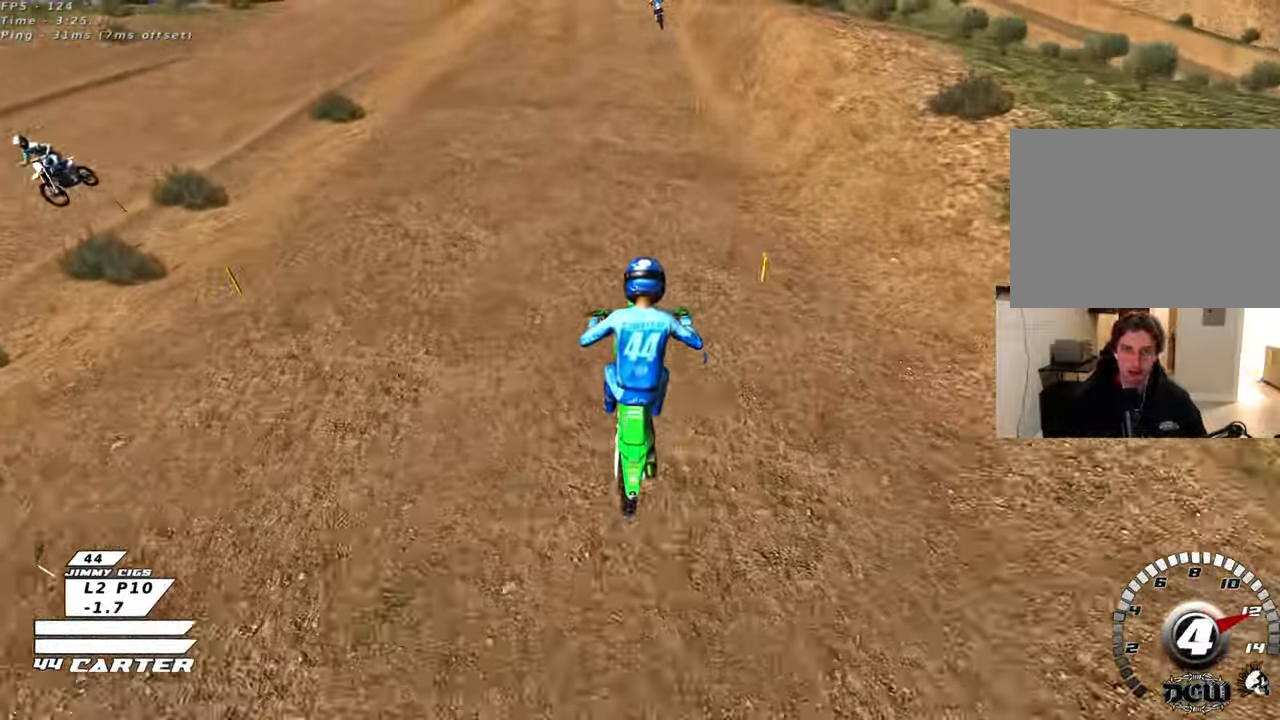
{"buttons": ["R2"], "left_stick": "center", "right_stick": "center", "events": [[100, "left_stick", "center"]]}
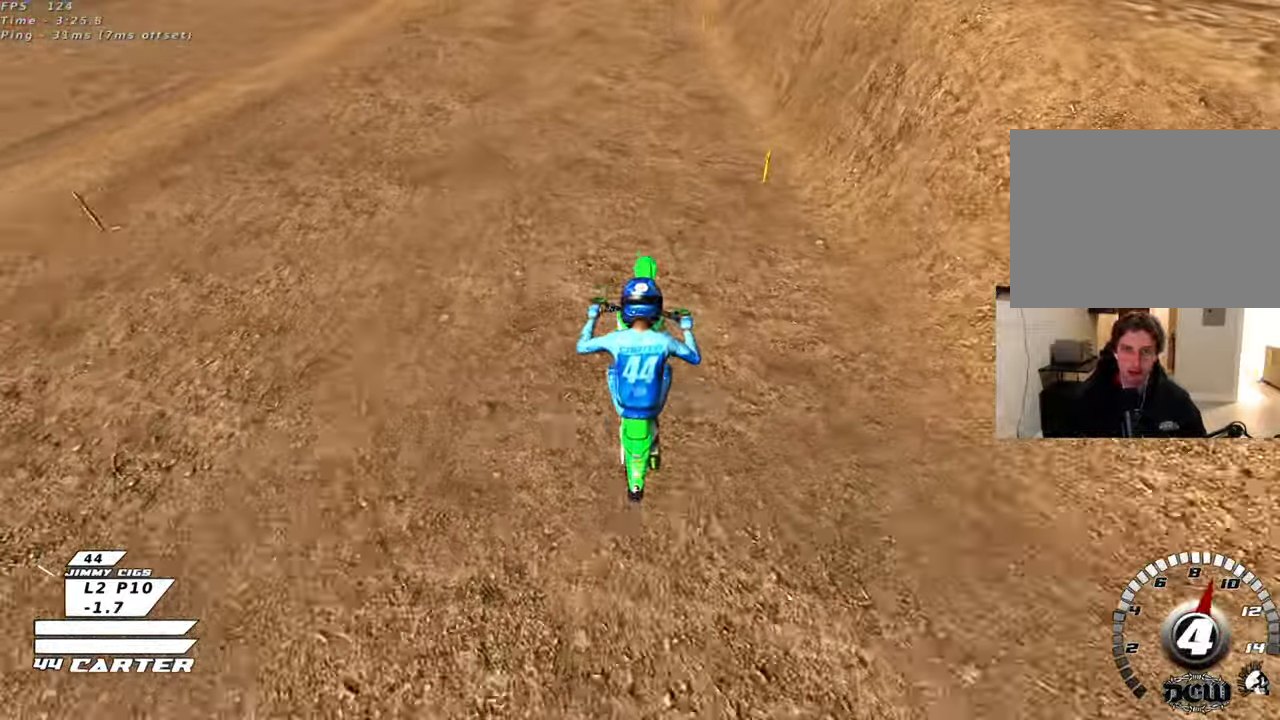
{"buttons": ["R2"], "left_stick": "center", "right_stick": "center", "events": [[117, "left_stick", "down"], [333, "left_stick", "center"]]}
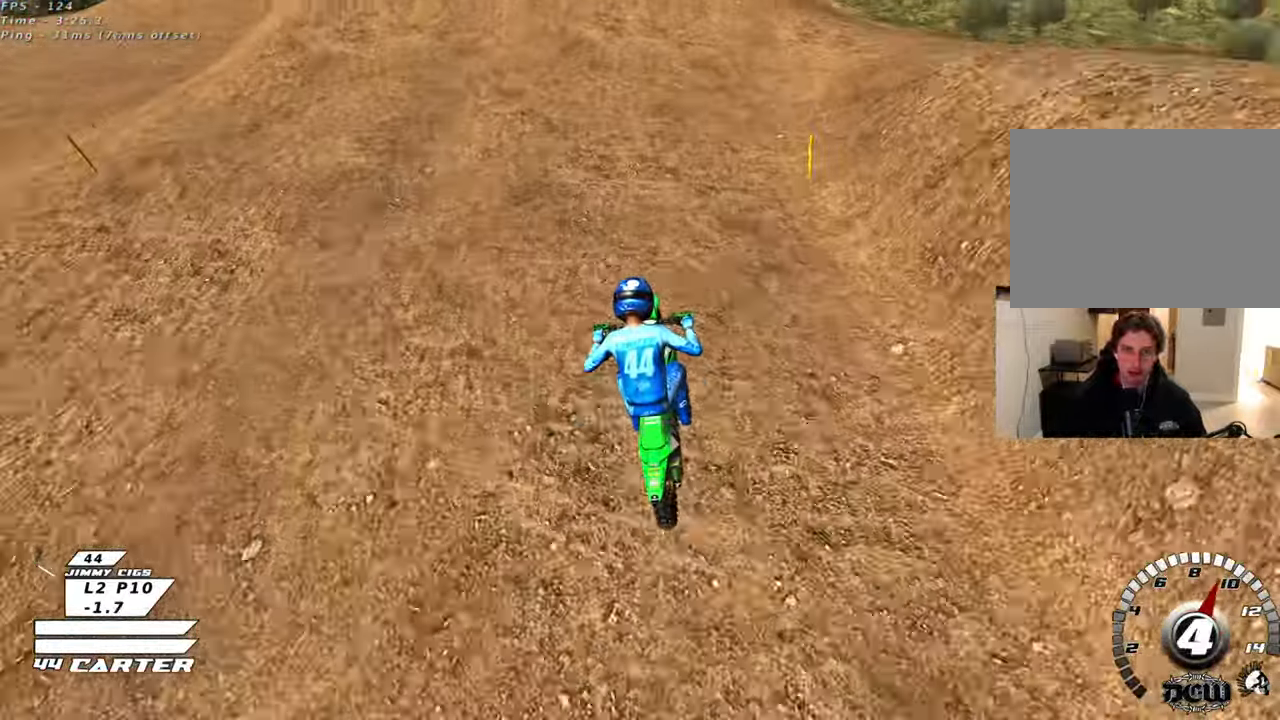
{"buttons": ["R2"], "left_stick": "down-left", "right_stick": "center", "events": [[100, "X", "down"], [150, "R2", "up"], [183, "X", "up"], [383, "R2", "down"], [483, "left_stick", "down-left"]]}
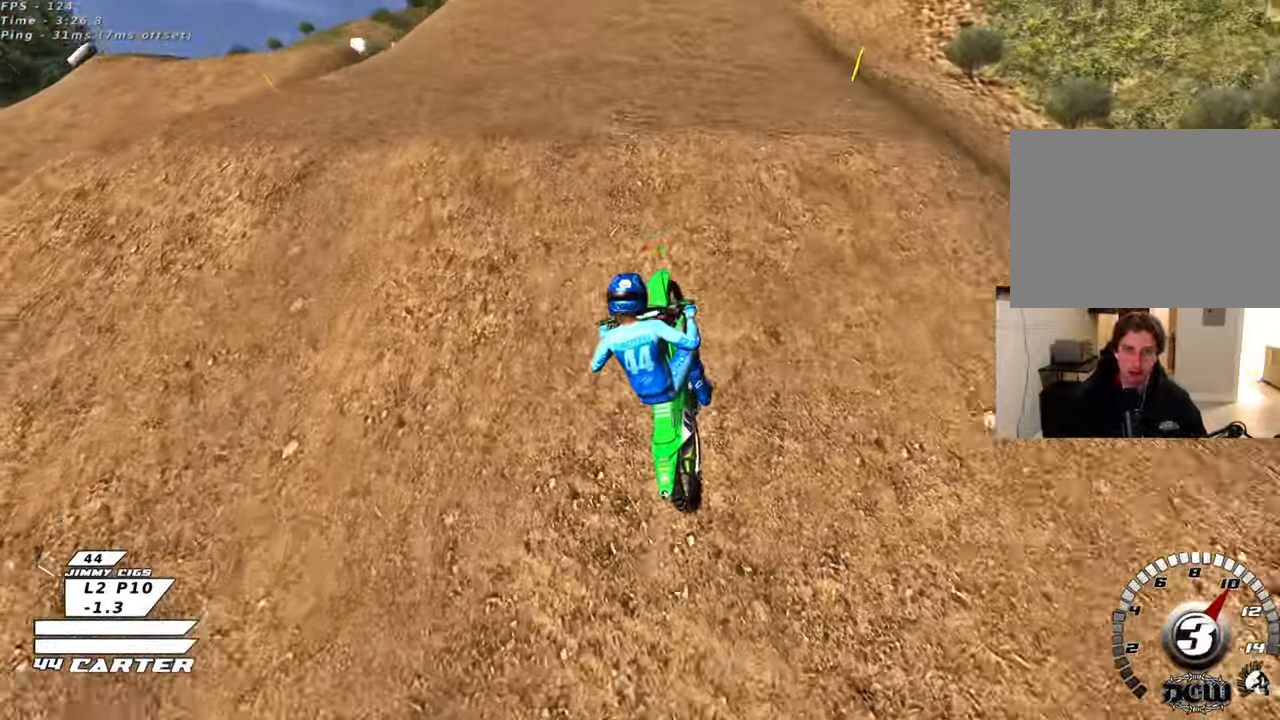
{"buttons": [], "left_stick": "down-right", "right_stick": "center", "events": [[67, "R2", "up"], [233, "left_stick", "down-right"]]}
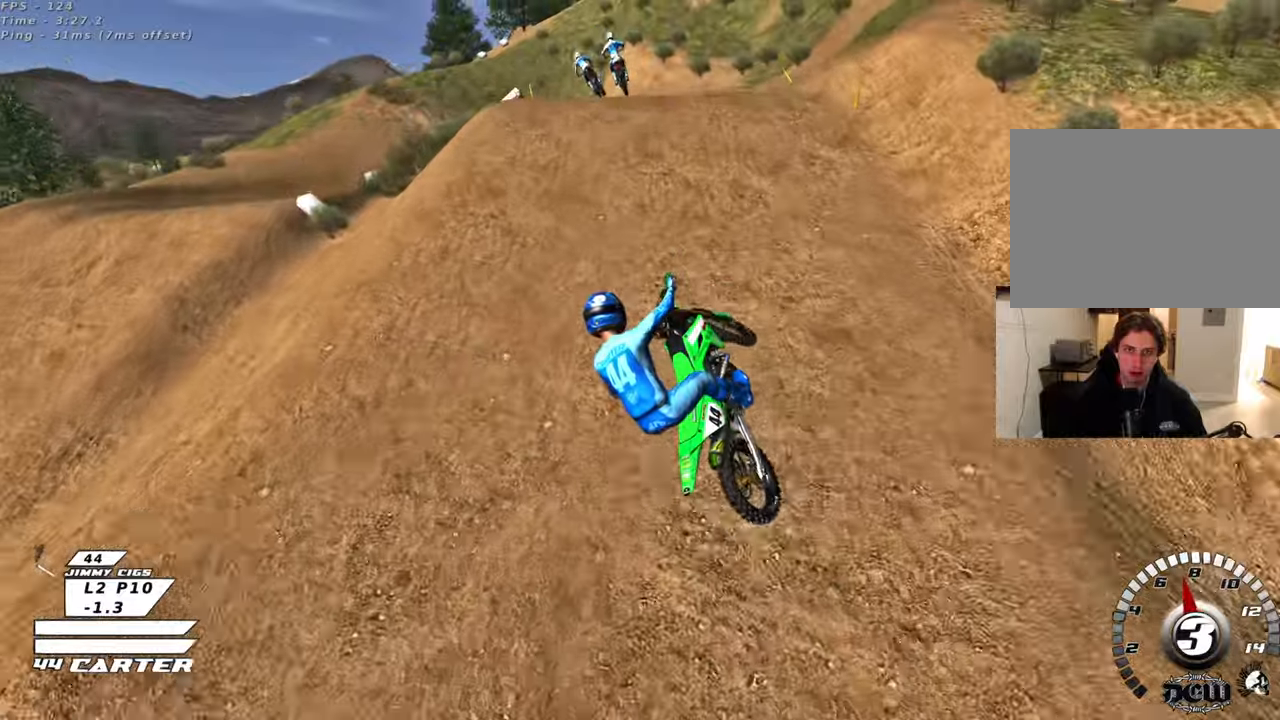
{"buttons": ["A", "R2"], "left_stick": "left", "right_stick": "center", "events": [[67, "left_stick", "down-left"], [267, "R2", "down"], [383, "left_stick", "left"], [483, "A", "down"]]}
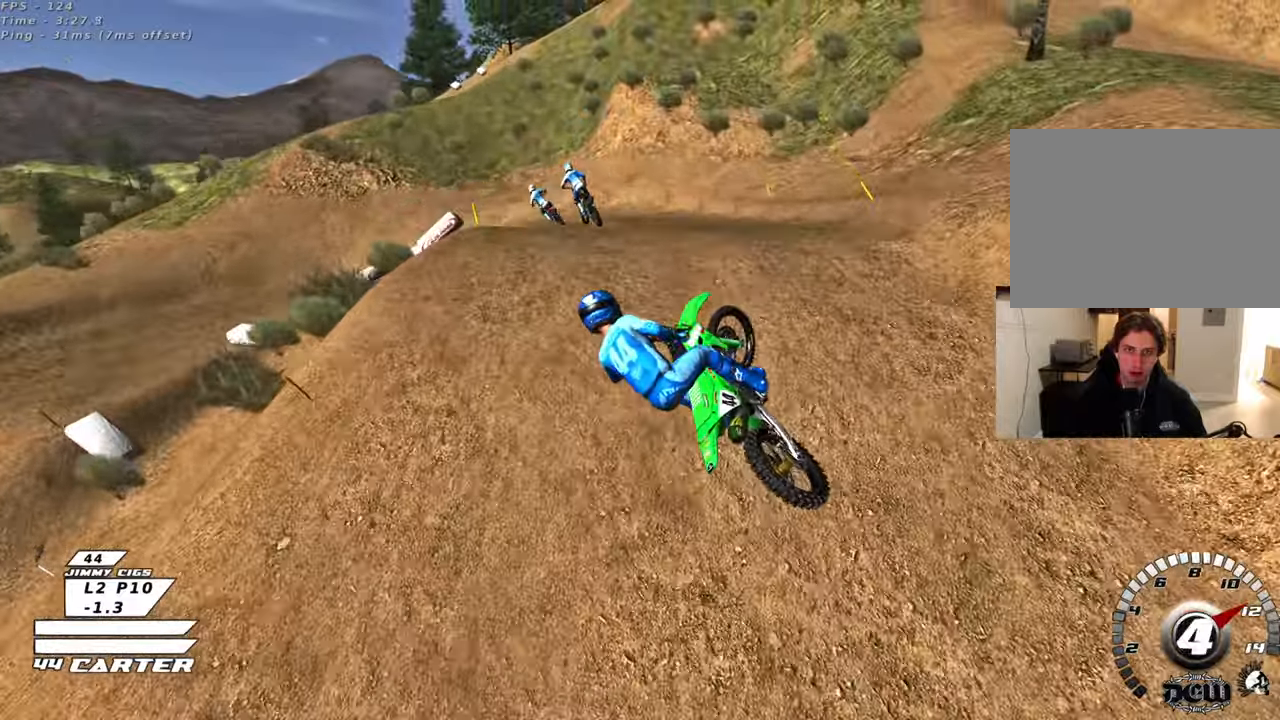
{"buttons": [], "left_stick": "down-left", "right_stick": "center", "events": [[33, "left_stick", "down-left"], [117, "A", "up"], [167, "A", "down"], [300, "A", "up"], [383, "R2", "up"]]}
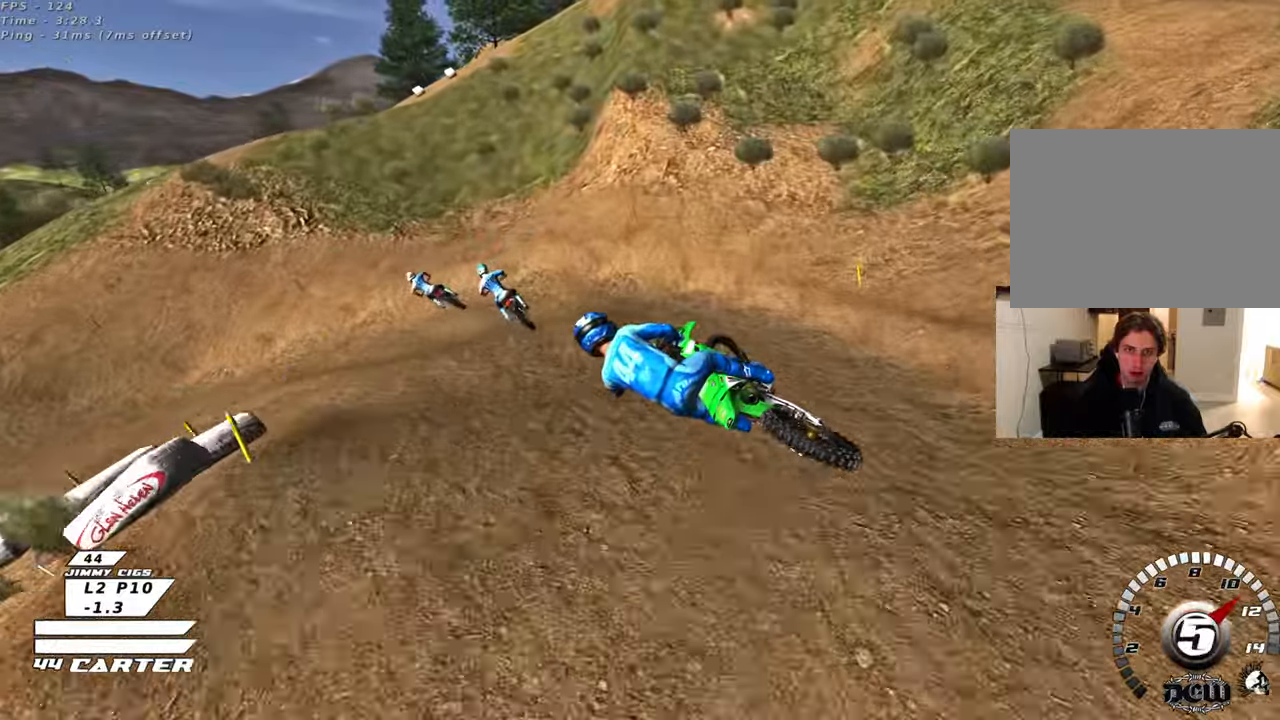
{"buttons": [], "left_stick": "up-right", "right_stick": "center", "events": [[167, "X", "down"], [250, "X", "up"], [333, "X", "down"], [333, "left_stick", "center"], [433, "X", "up"], [483, "left_stick", "up-right"]]}
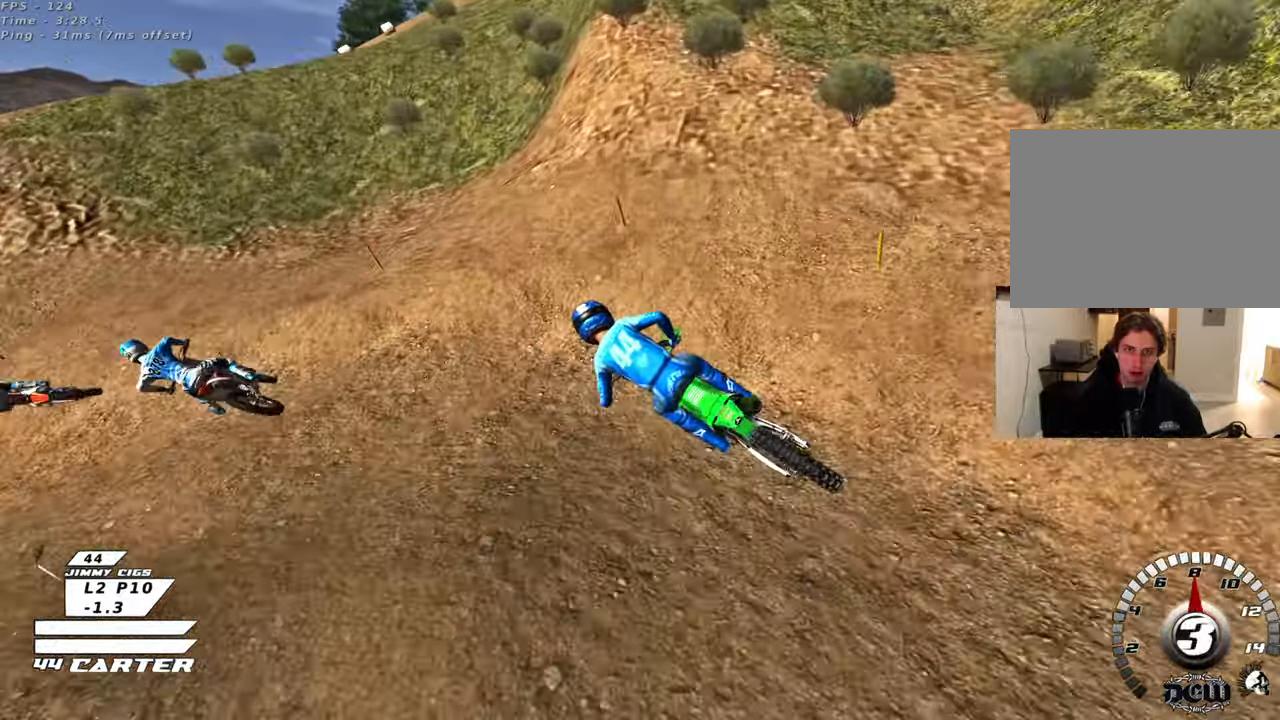
{"buttons": [], "left_stick": "down", "right_stick": "center", "events": [[33, "L2", "down"], [33, "X", "down"], [100, "X", "up"], [150, "left_stick", "center"], [183, "X", "down"], [217, "L2", "up"], [217, "left_stick", "down"], [267, "X", "up"], [400, "X", "down"], [467, "X", "up"]]}
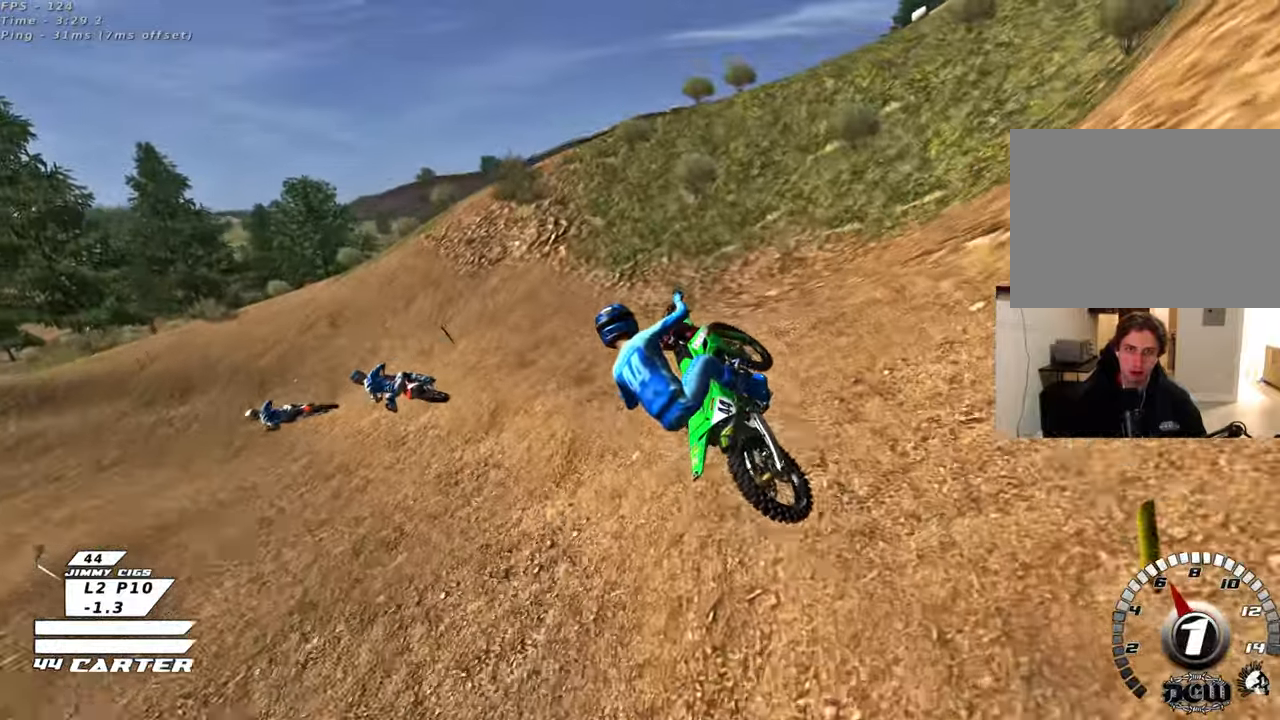
{"buttons": [], "left_stick": "center", "right_stick": "center", "events": [[50, "left_stick", "down-left"], [67, "X", "down"], [167, "X", "up"], [250, "X", "down"], [317, "X", "up"], [317, "left_stick", "right"], [483, "left_stick", "center"]]}
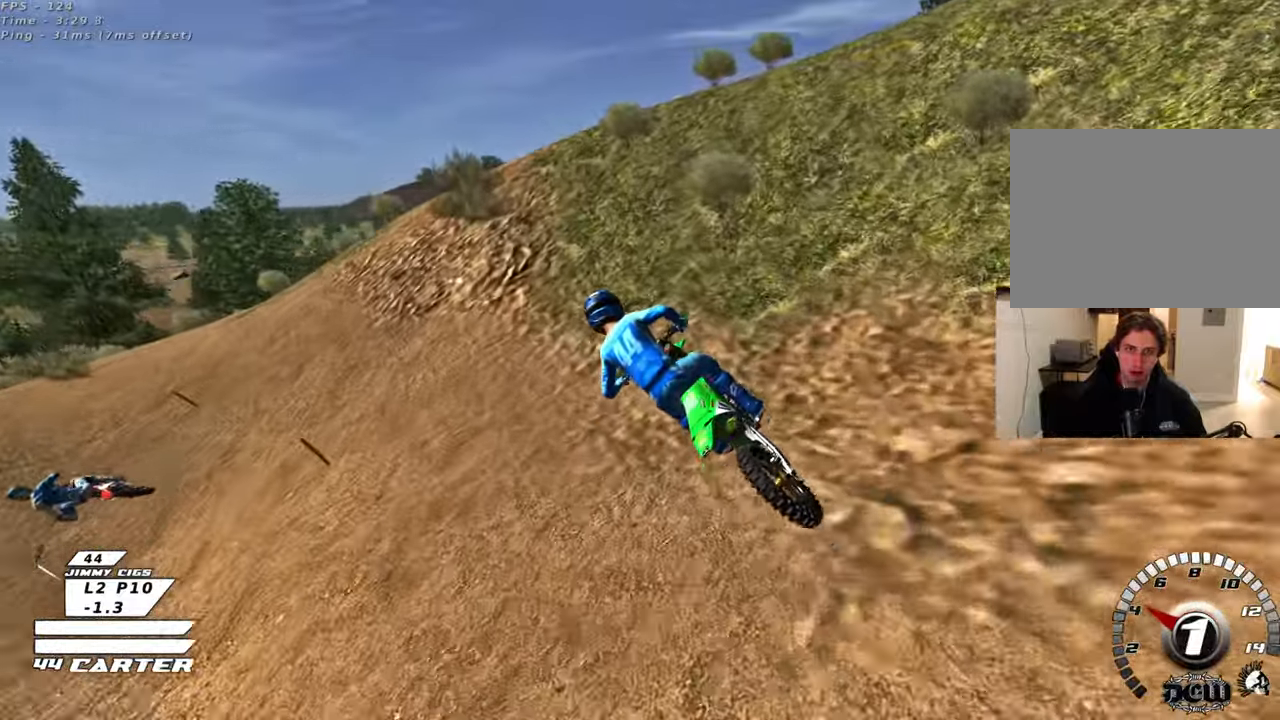
{"buttons": ["R2", "R3"], "left_stick": "left", "right_stick": "down-left", "events": [[100, "L2", "down"], [100, "left_stick", "left"], [117, "right_stick", "down-left"], [250, "R3", "down"], [300, "R2", "down"], [367, "L2", "up"]]}
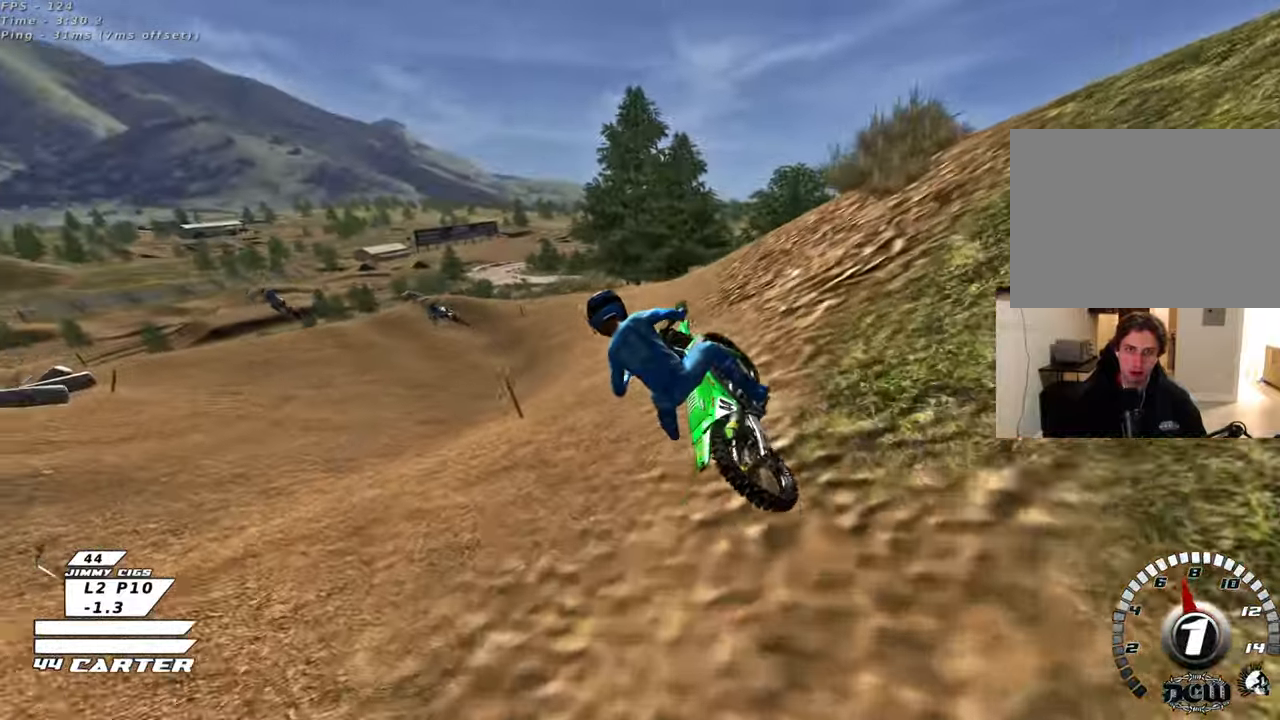
{"buttons": ["R3"], "left_stick": "right", "right_stick": "down-left", "events": [[67, "left_stick", "center"], [117, "R2", "up"], [150, "left_stick", "right"]]}
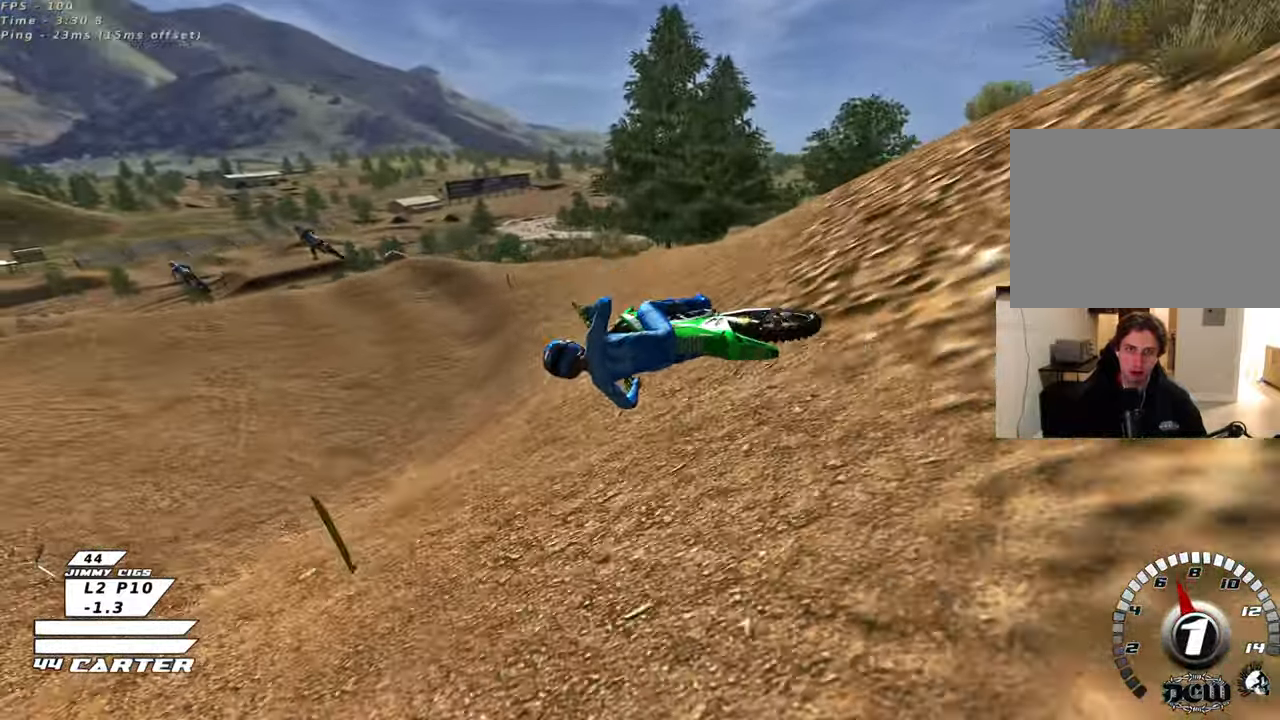
{"buttons": [], "left_stick": "right", "right_stick": "down-left", "events": [[300, "R3", "up"]]}
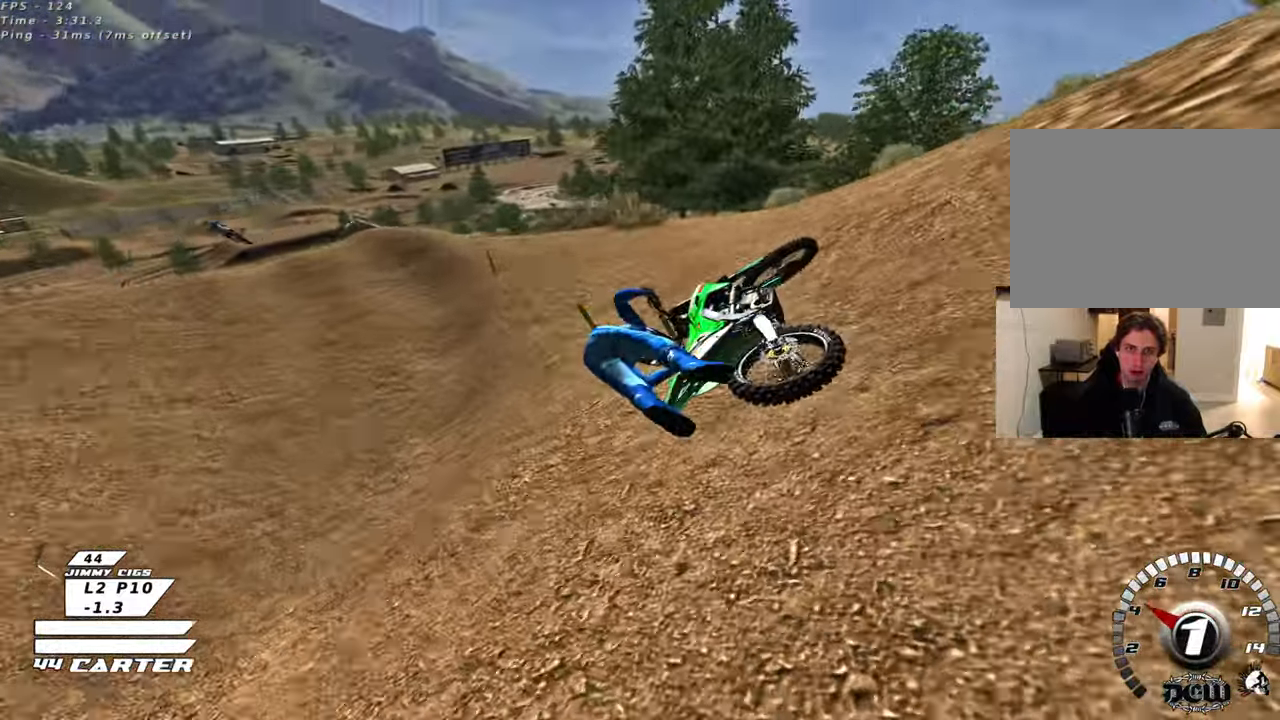
{"buttons": [], "left_stick": "center", "right_stick": "center", "events": [[17, "right_stick", "center"], [433, "left_stick", "center"]]}
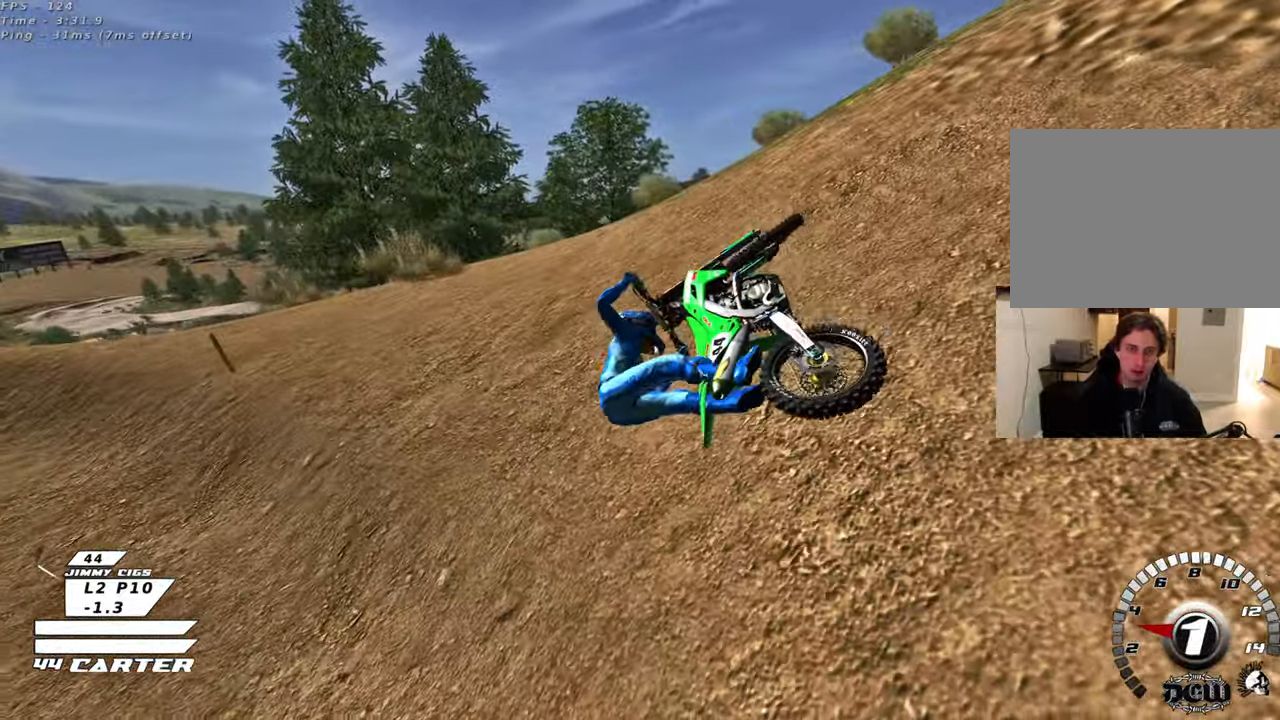
{"buttons": [], "left_stick": "center", "right_stick": "center", "events": []}